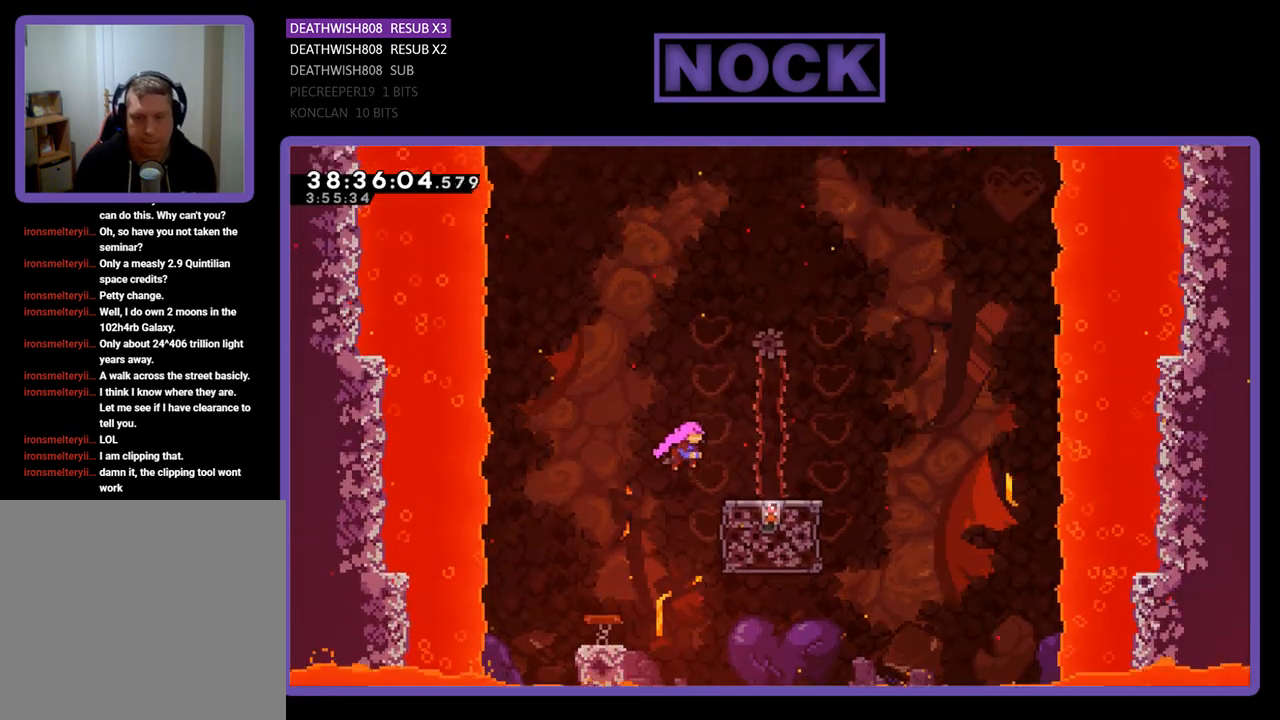
Gameplay with a controller (PlayStation layout); each line is a JSON object with the inputs held at the frame after it. "events" lists button and stick changes between this image and that frame as [ms after this image, input, new state], when the widget could be followed in between. Not read: left_stick right_stick.
{"buttons": ["R2"], "events": [[167, "DPAD_UP", "up"], [267, "DPAD_RIGHT", "up"], [367, "CROSS", "down"], [500, "CROSS", "up"]]}
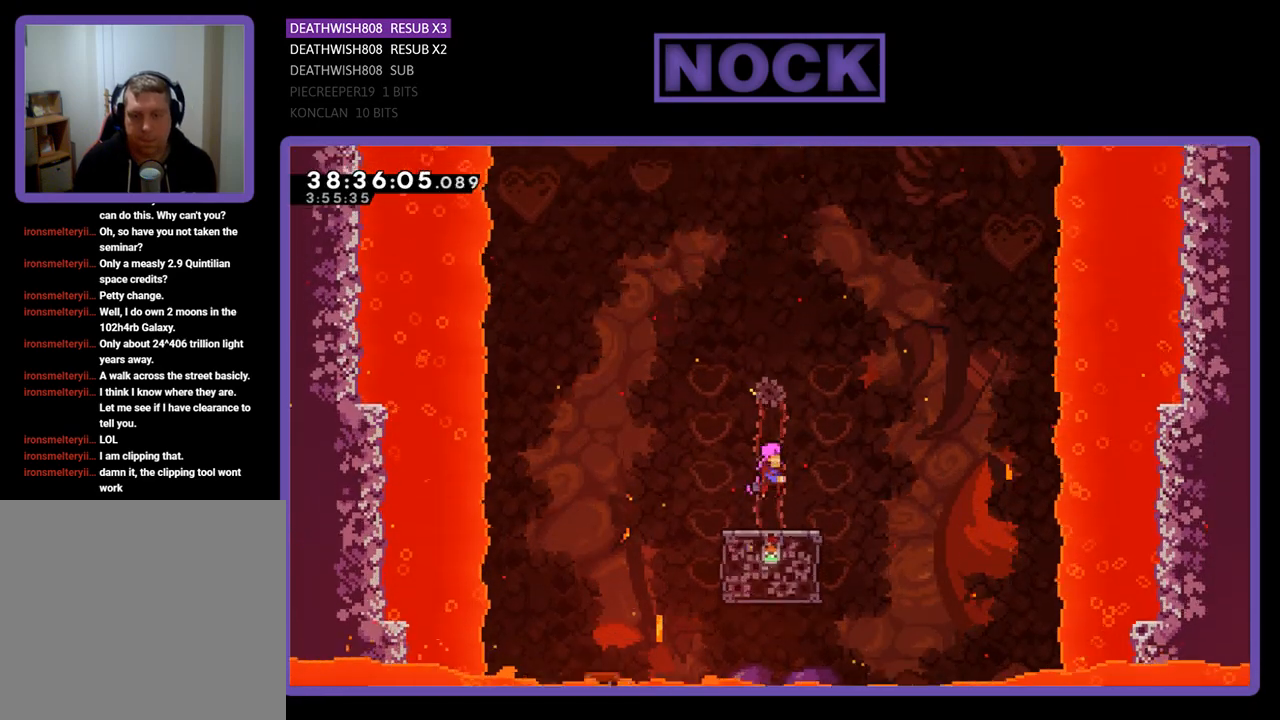
{"buttons": ["CROSS", "R2"], "events": [[333, "CROSS", "down"]]}
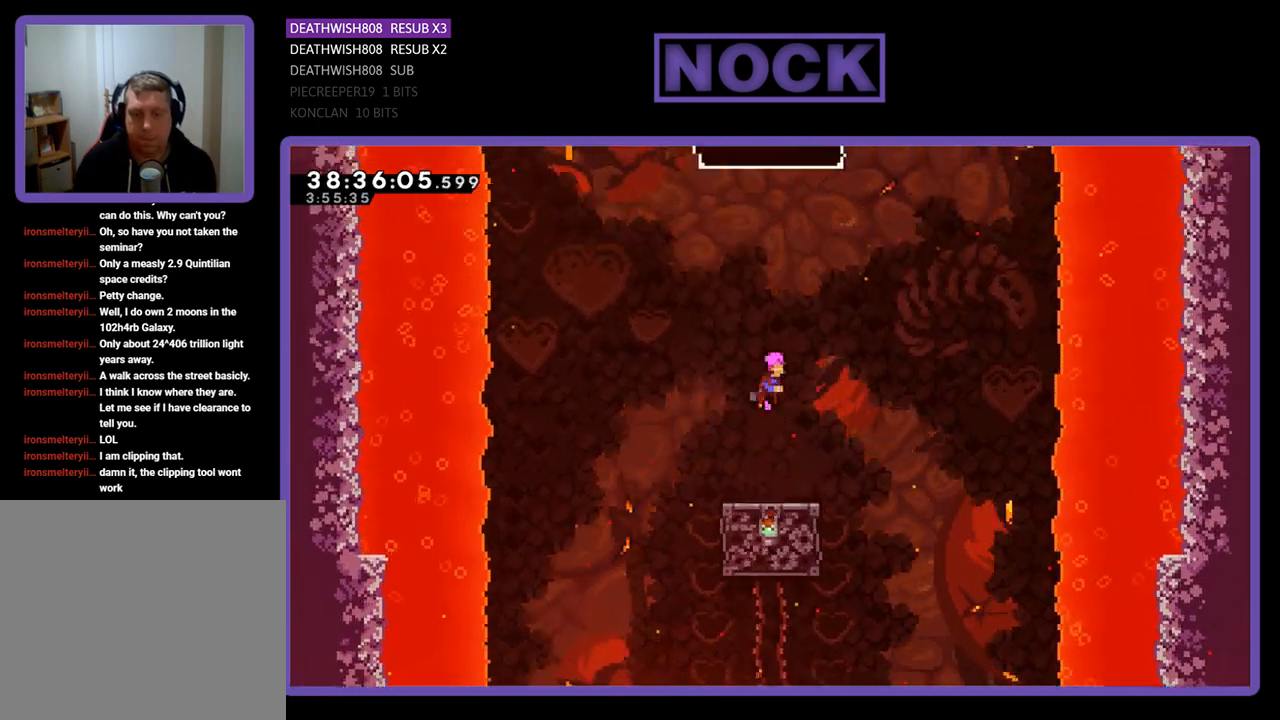
{"buttons": ["CIRCLE", "R2", "DPAD_UP"], "events": [[100, "CROSS", "up"], [100, "DPAD_UP", "down"], [267, "CIRCLE", "down"]]}
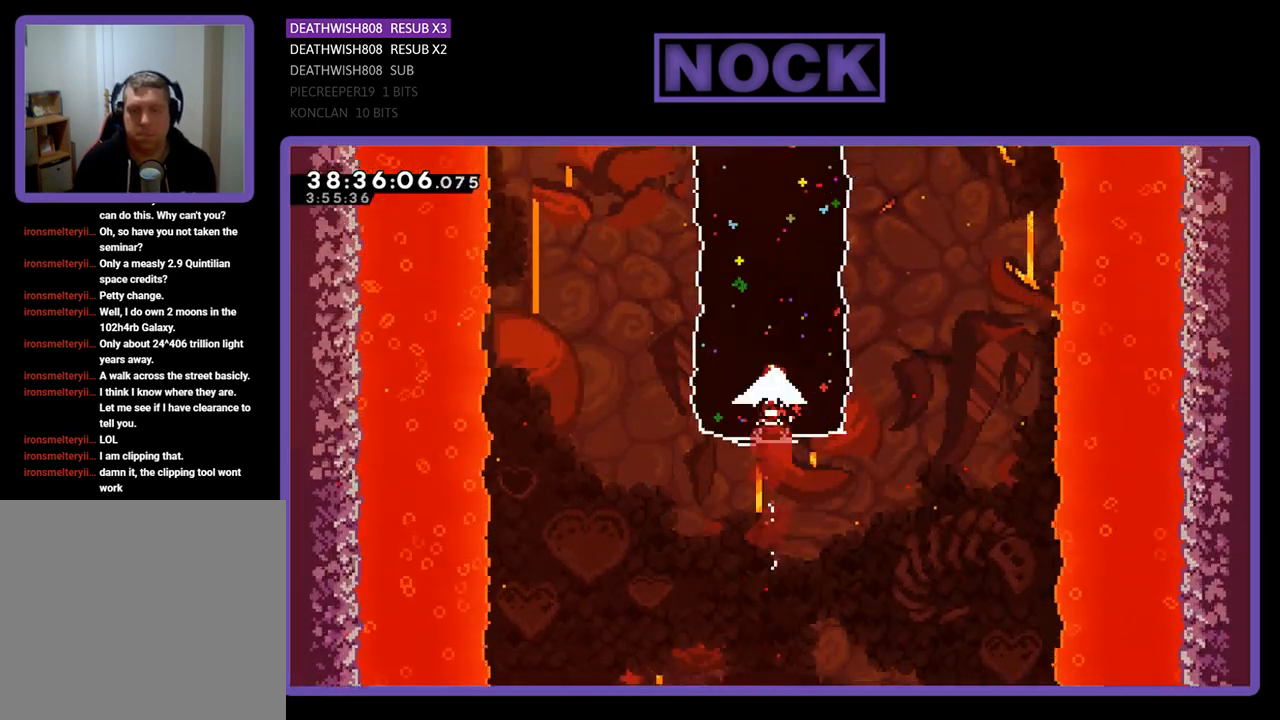
{"buttons": ["R2", "DPAD_UP"], "events": [[233, "CIRCLE", "up"]]}
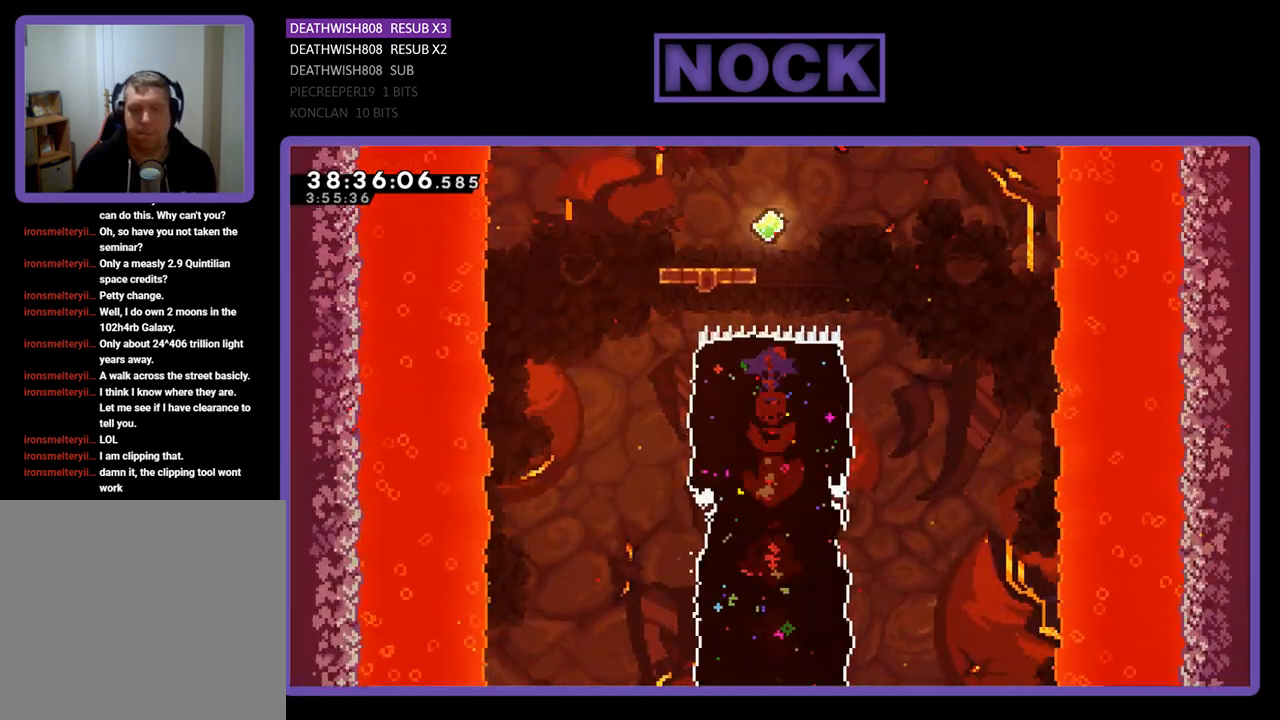
{"buttons": ["CROSS", "R2", "DPAD_UP", "DPAD_LEFT"], "events": [[100, "CROSS", "down"], [300, "DPAD_LEFT", "down"]]}
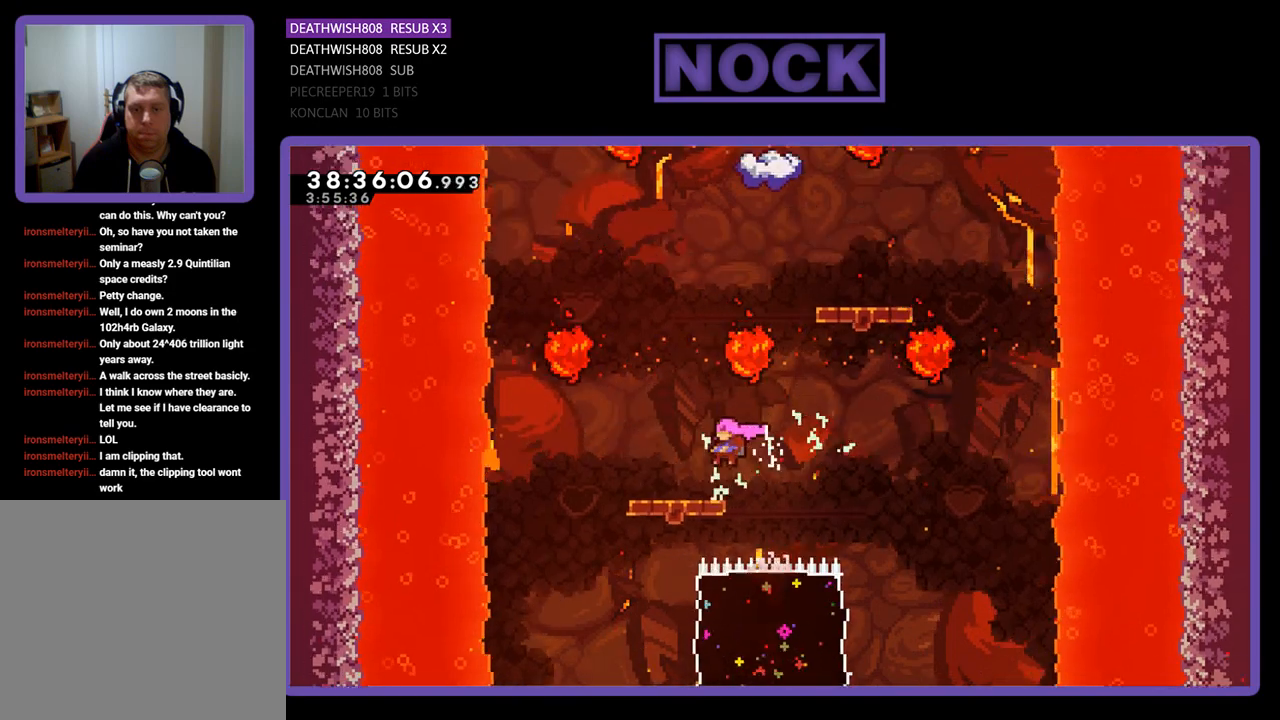
{"buttons": ["R2"], "events": [[100, "CROSS", "up"], [133, "DPAD_LEFT", "up"], [133, "DPAD_UP", "up"]]}
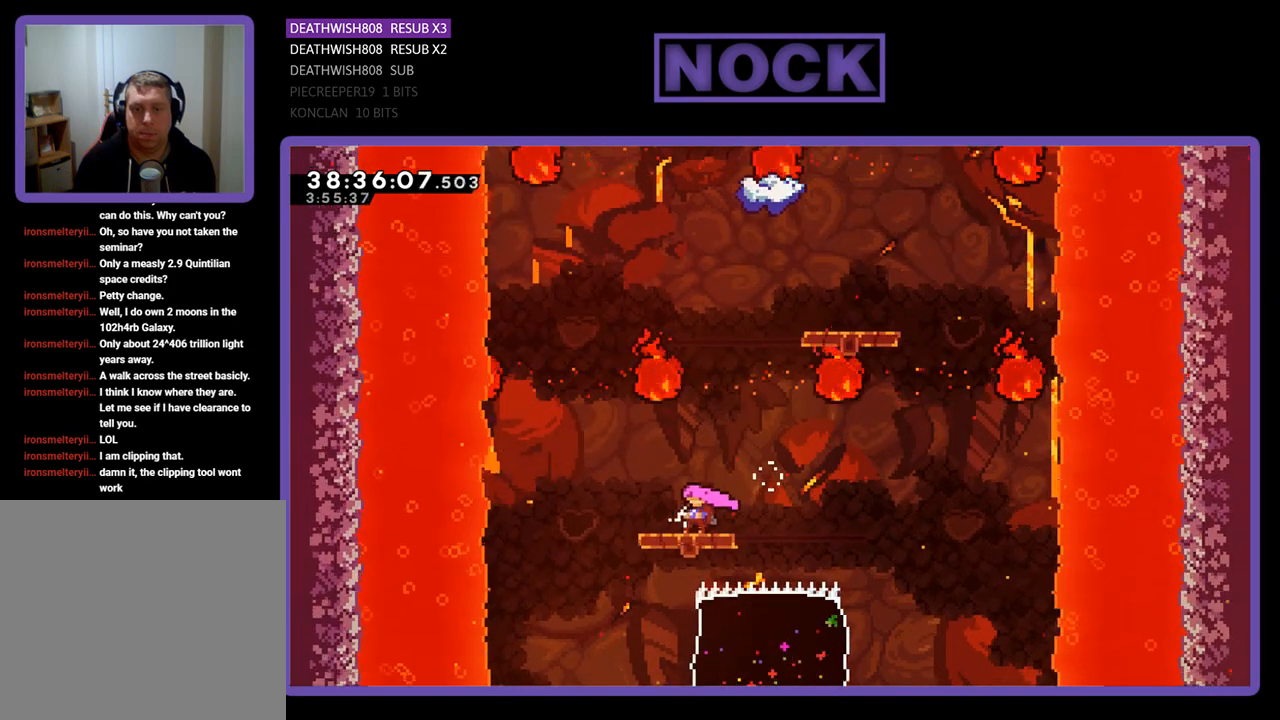
{"buttons": ["CROSS", "R2", "DPAD_UP"], "events": [[333, "DPAD_LEFT", "down"], [433, "CROSS", "down"], [467, "DPAD_LEFT", "up"], [500, "DPAD_UP", "down"]]}
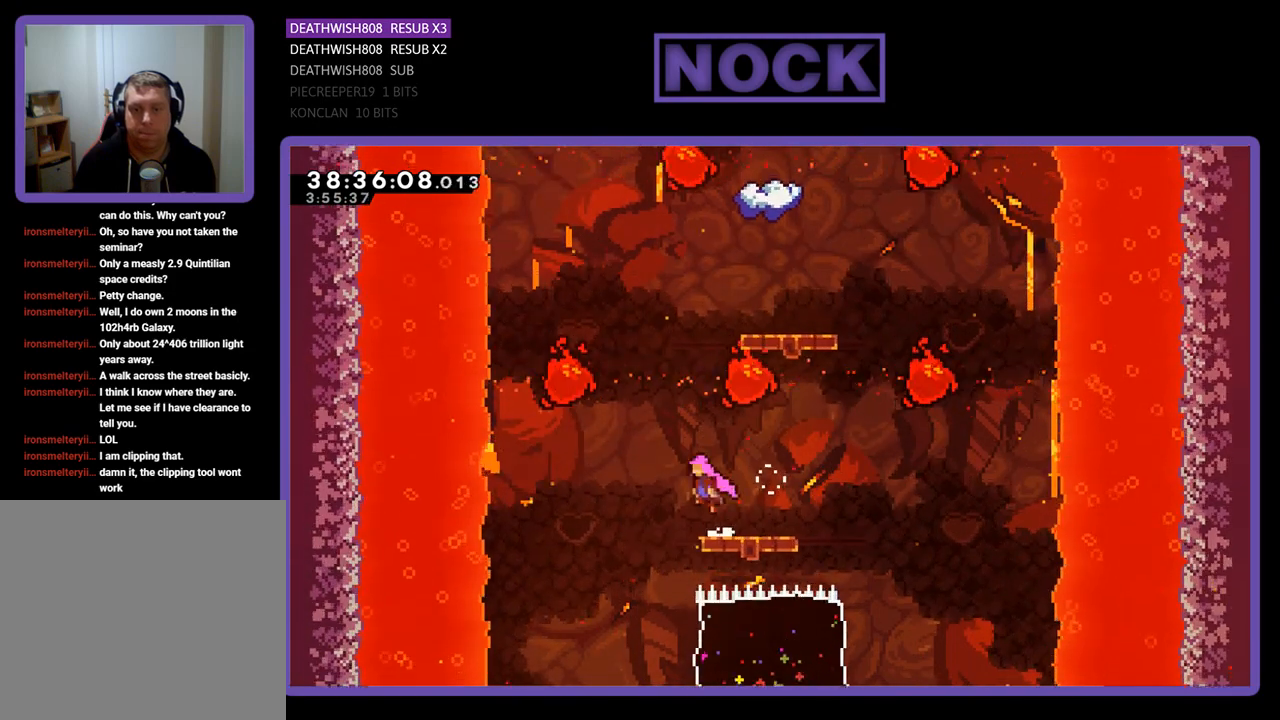
{"buttons": ["R2"], "events": [[33, "CROSS", "up"], [133, "CIRCLE", "down"], [467, "CIRCLE", "up"], [467, "DPAD_UP", "up"]]}
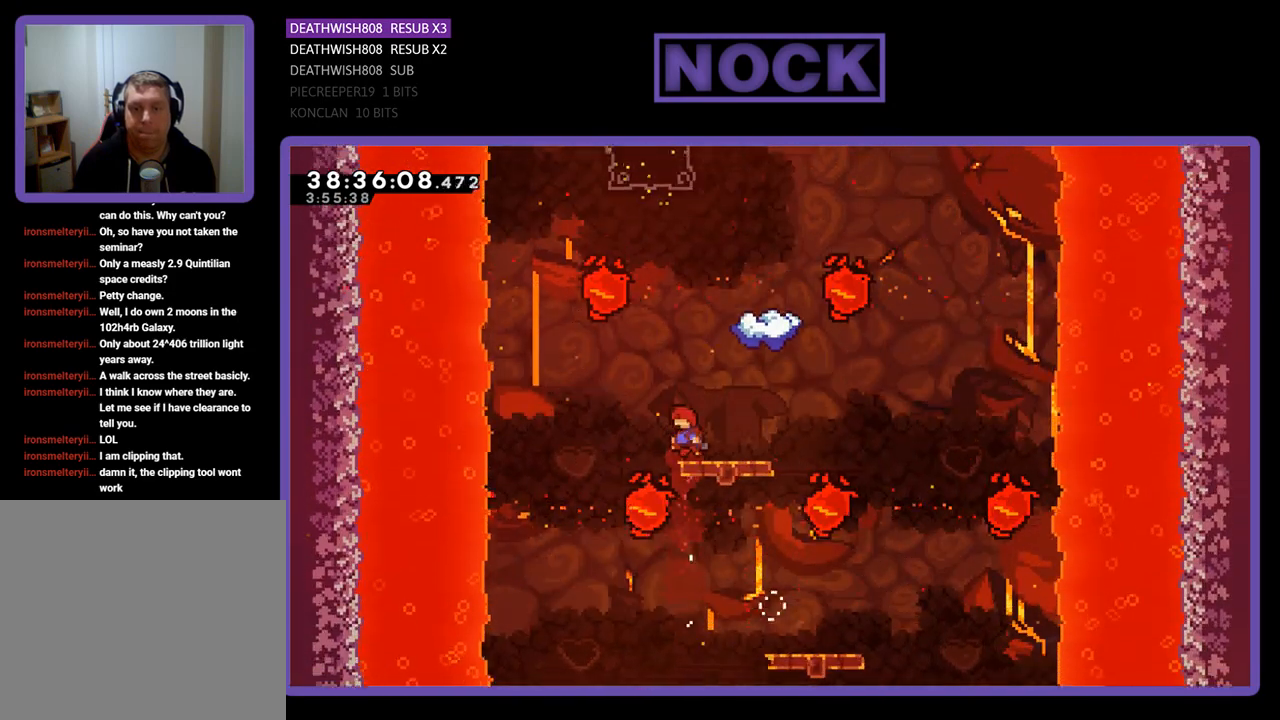
{"buttons": ["R2"], "events": [[200, "DPAD_RIGHT", "down"], [300, "DPAD_RIGHT", "up"]]}
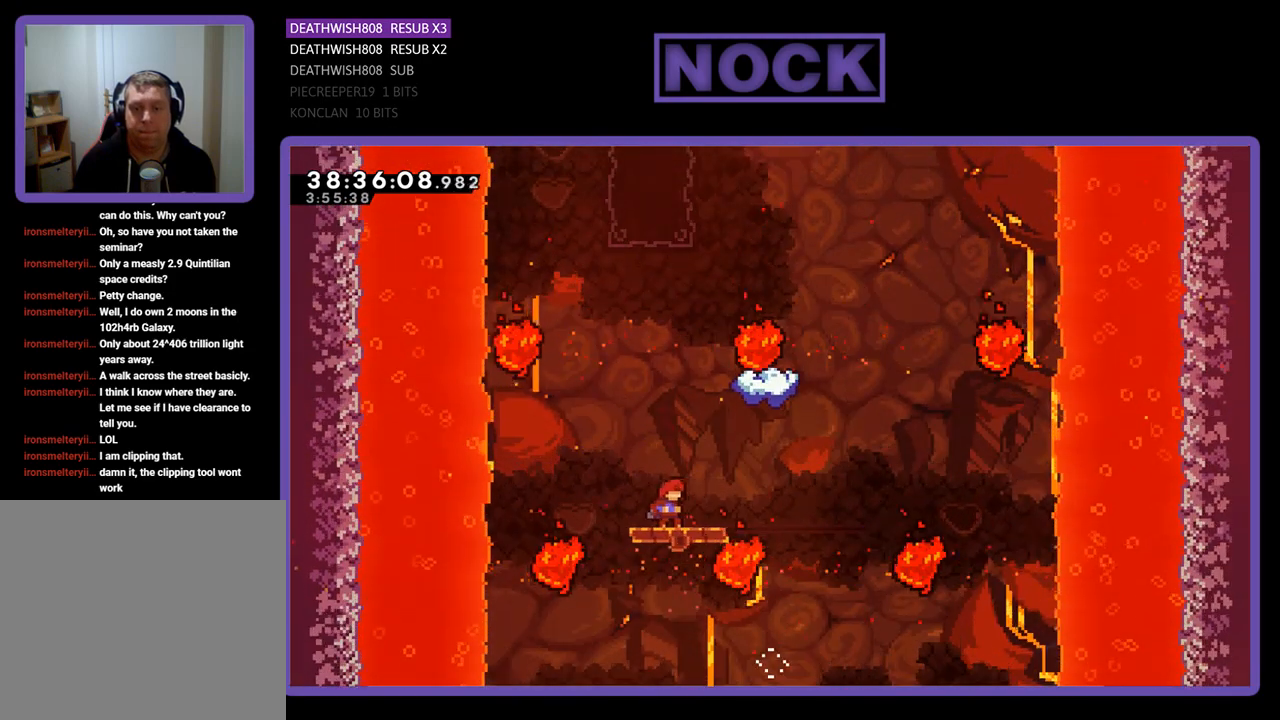
{"buttons": ["CIRCLE", "R2", "DPAD_UP"], "events": [[33, "DPAD_RIGHT", "down"], [33, "DPAD_UP", "down"], [67, "CROSS", "down"], [167, "DPAD_RIGHT", "up"], [300, "CROSS", "up"], [367, "CIRCLE", "down"]]}
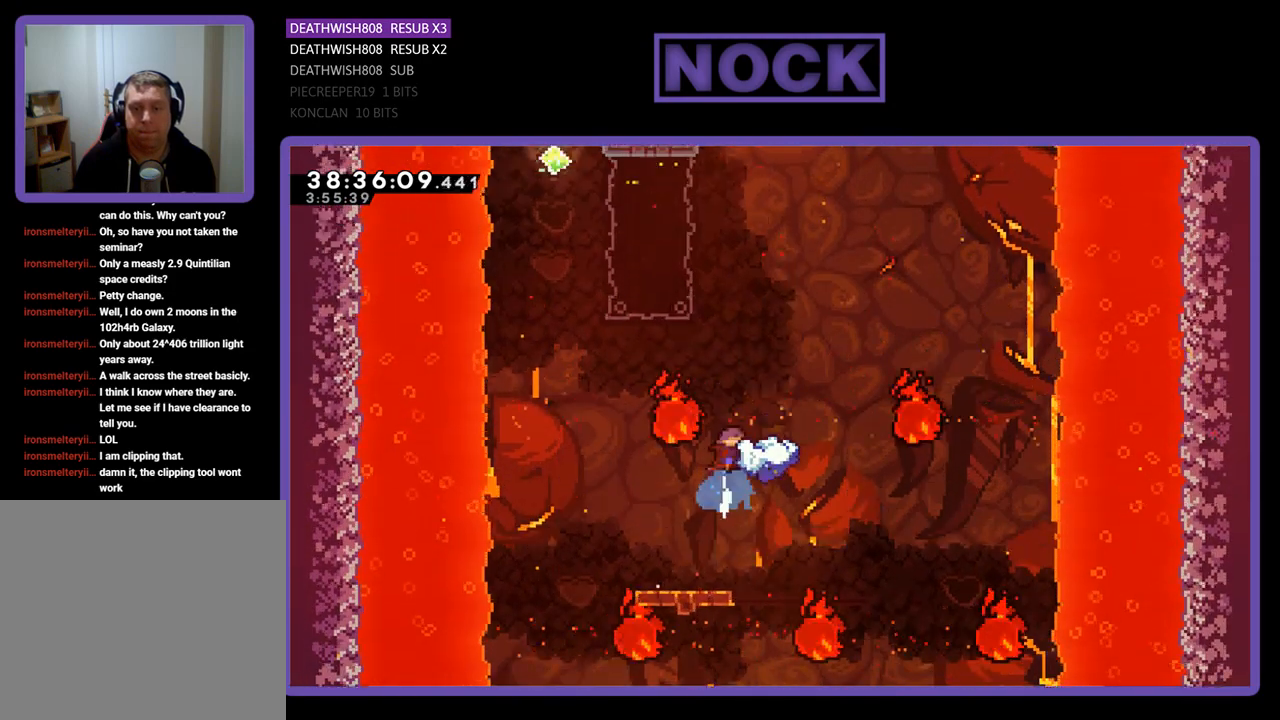
{"buttons": ["CIRCLE", "R2"], "events": [[67, "DPAD_RIGHT", "down"], [467, "DPAD_UP", "up"], [500, "DPAD_RIGHT", "up"]]}
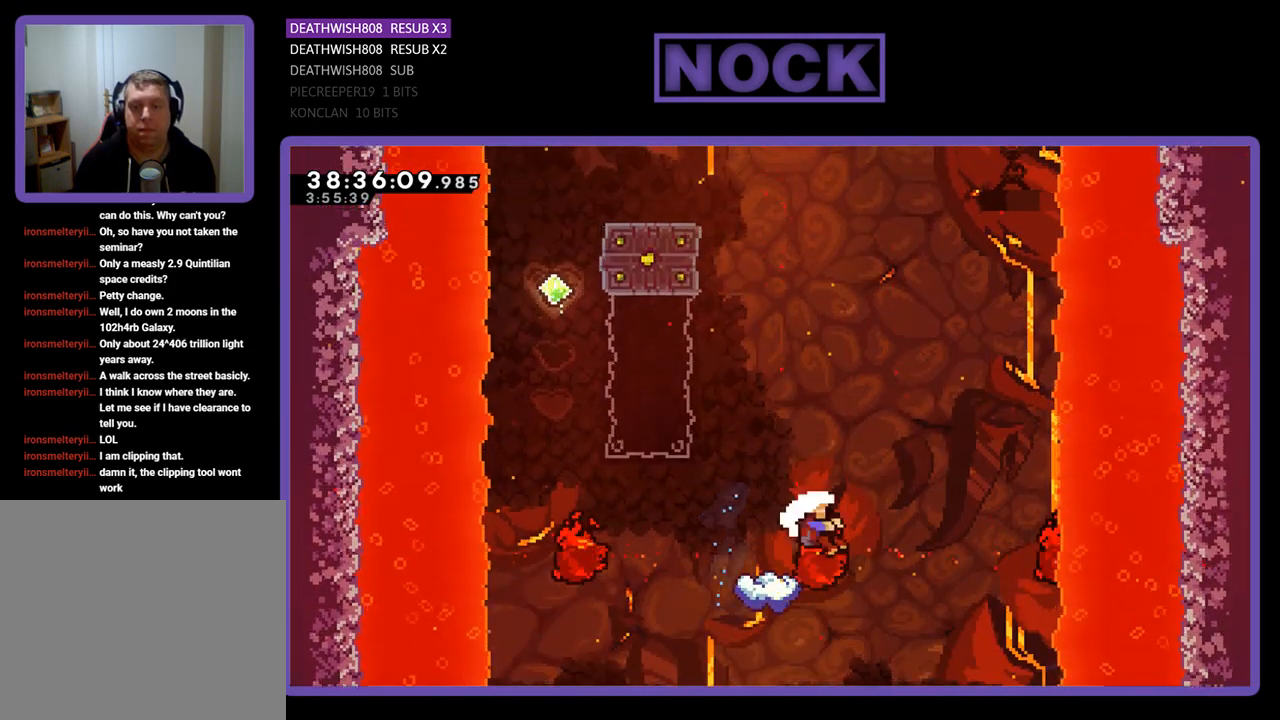
{"buttons": [], "events": [[133, "DPAD_LEFT", "down"], [200, "CIRCLE", "up"], [367, "DPAD_LEFT", "up"], [433, "R2", "up"]]}
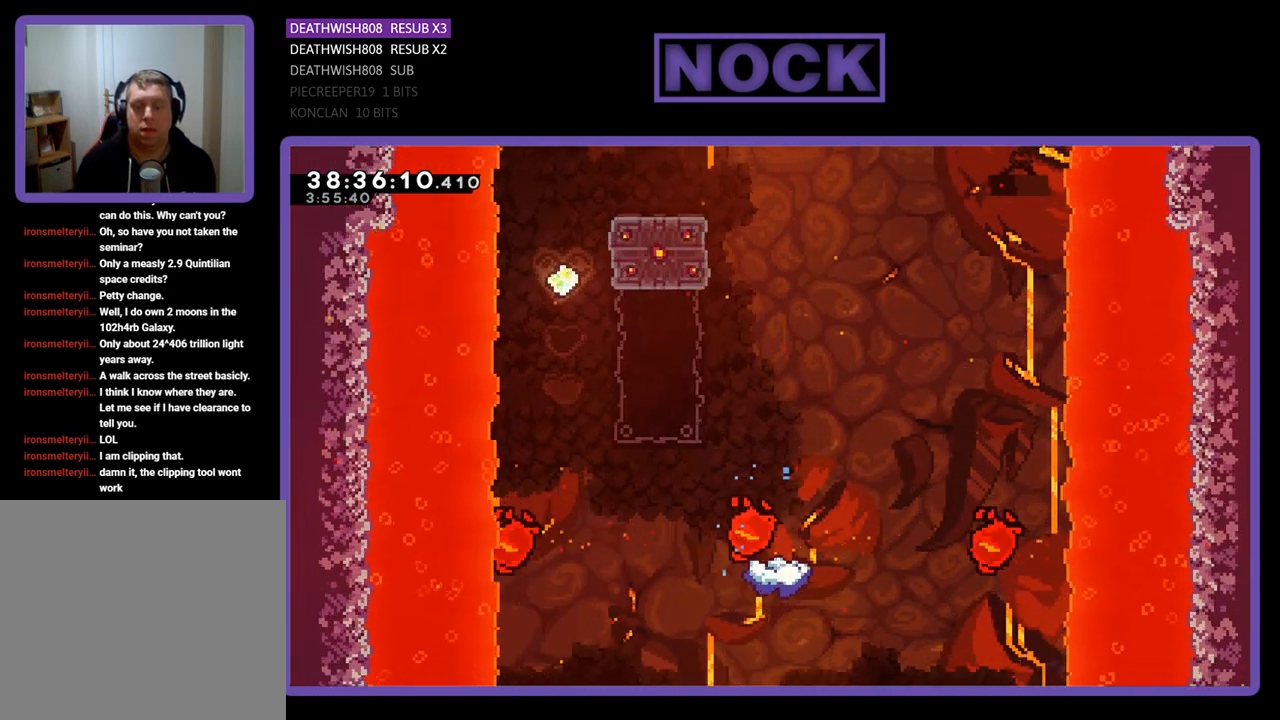
{"buttons": [], "events": []}
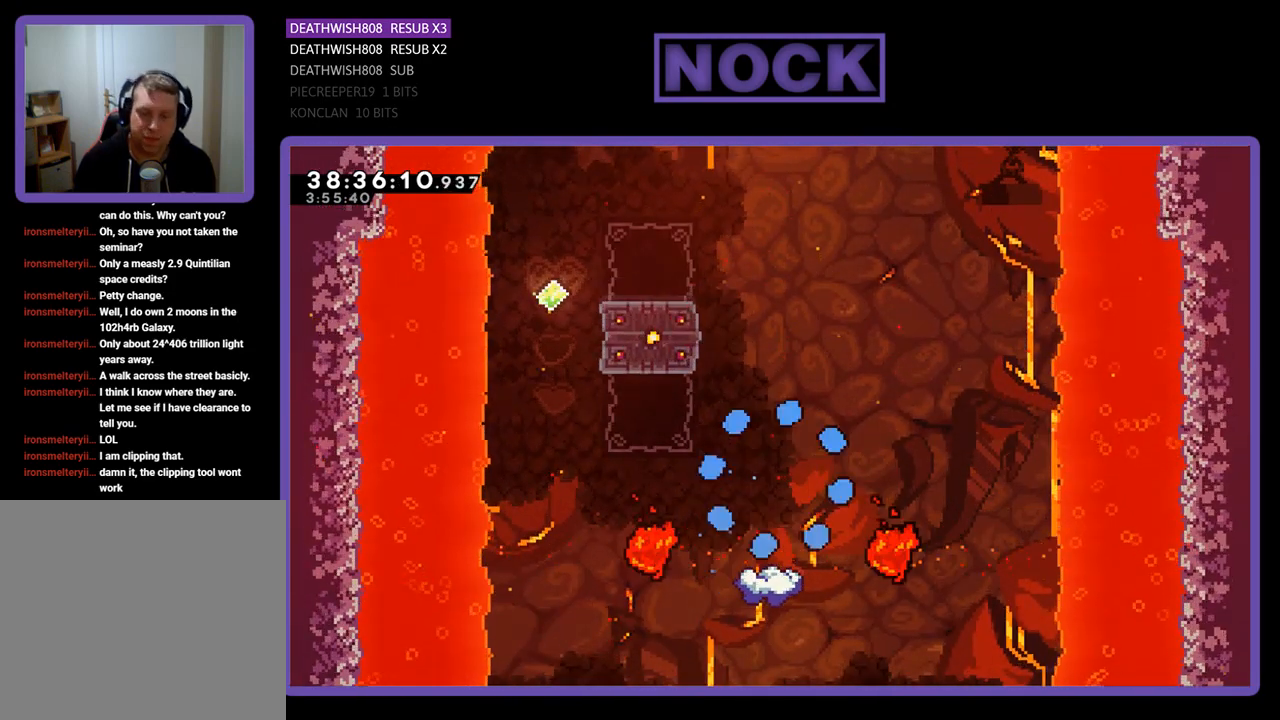
{"buttons": ["R2"], "events": [[133, "R2", "down"]]}
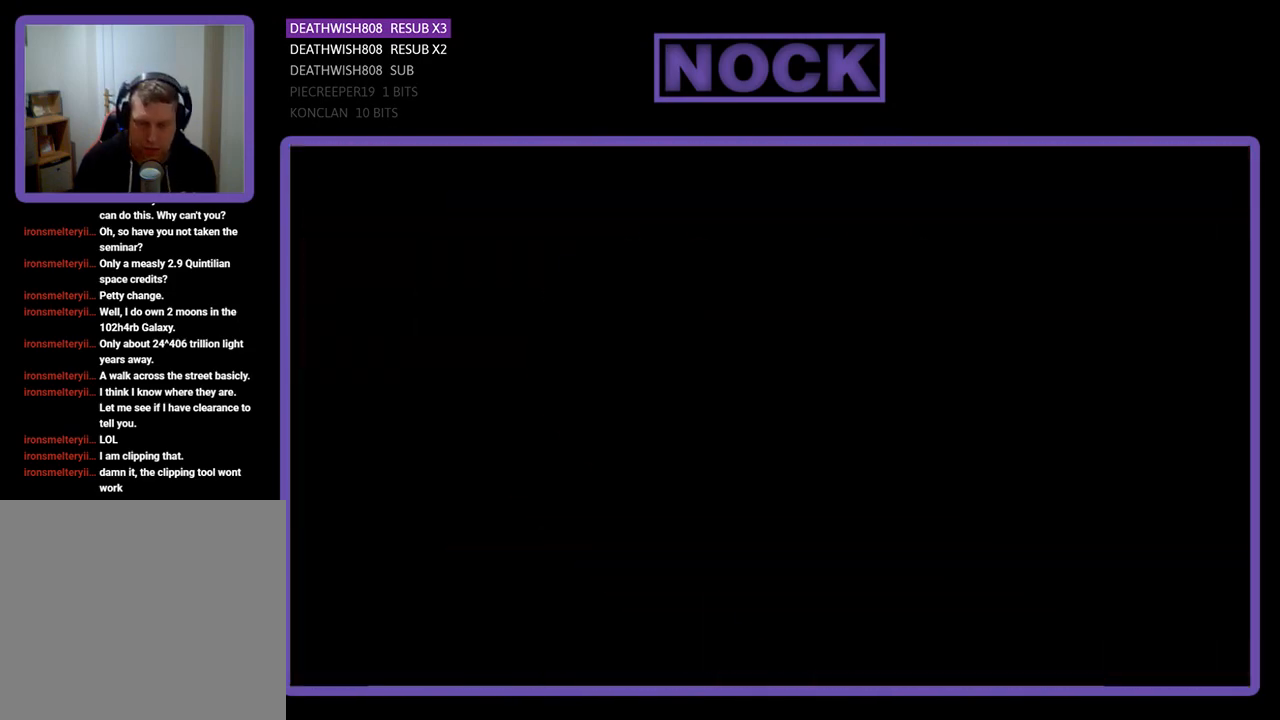
{"buttons": ["R2"], "events": []}
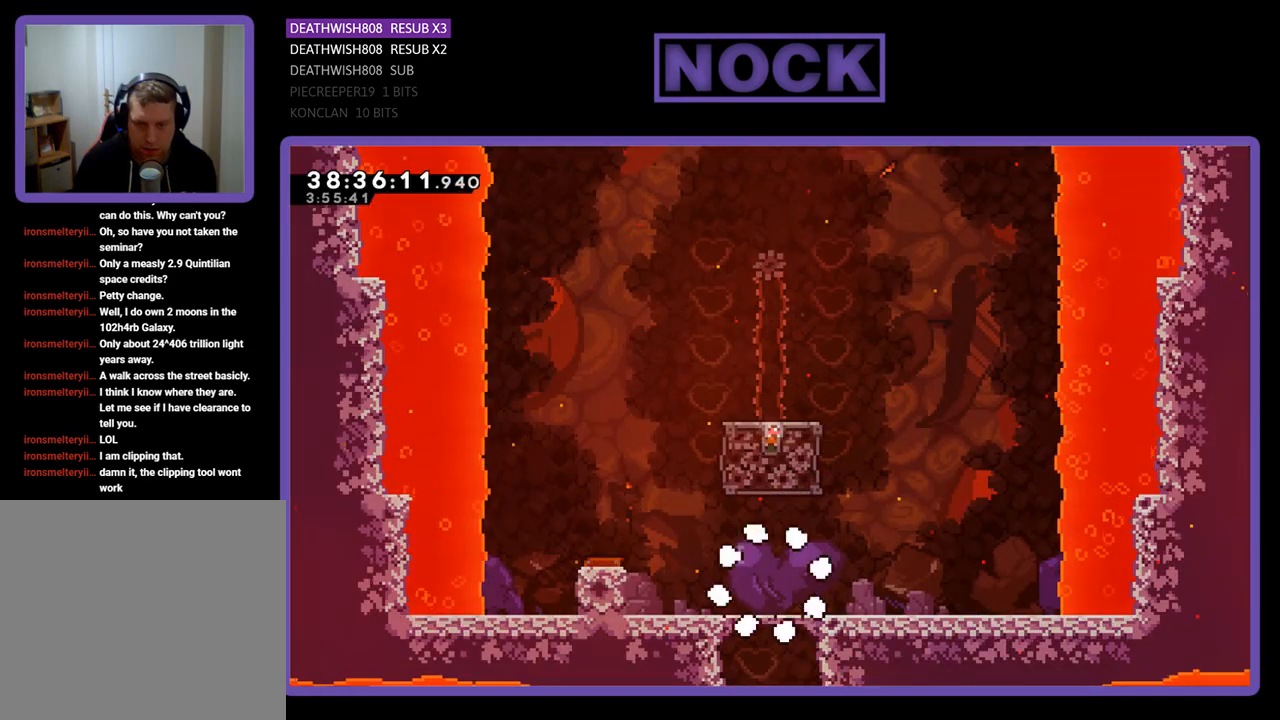
{"buttons": ["CROSS", "R2", "DPAD_LEFT"], "events": [[233, "DPAD_LEFT", "down"], [400, "CROSS", "down"]]}
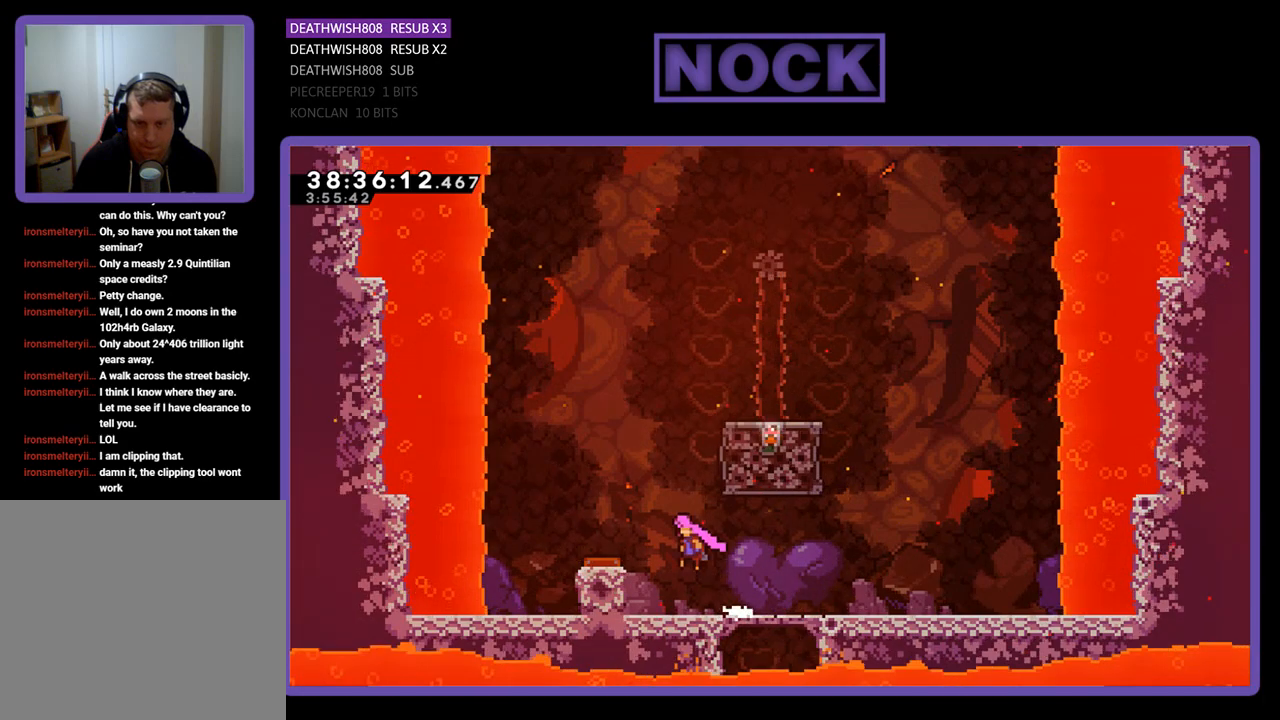
{"buttons": ["R2", "DPAD_RIGHT"], "events": [[233, "CROSS", "up"], [233, "DPAD_LEFT", "up"], [333, "DPAD_RIGHT", "down"]]}
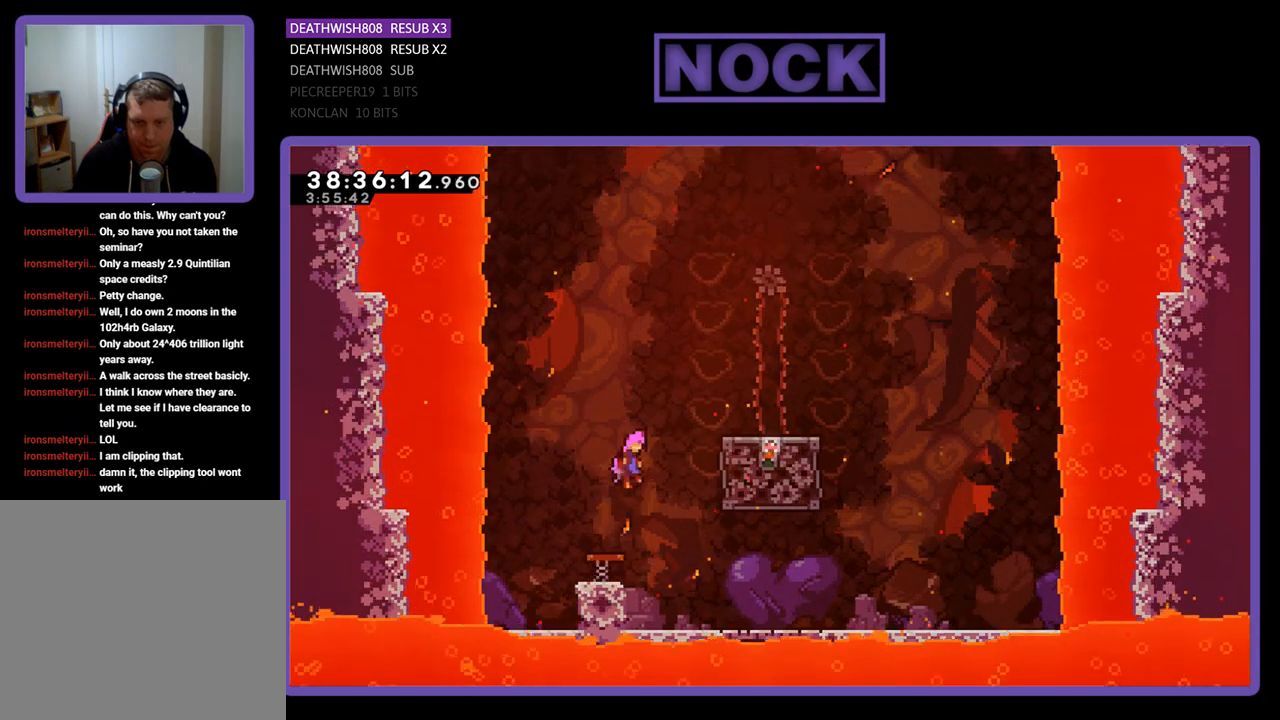
{"buttons": ["R2"], "events": [[500, "DPAD_RIGHT", "up"]]}
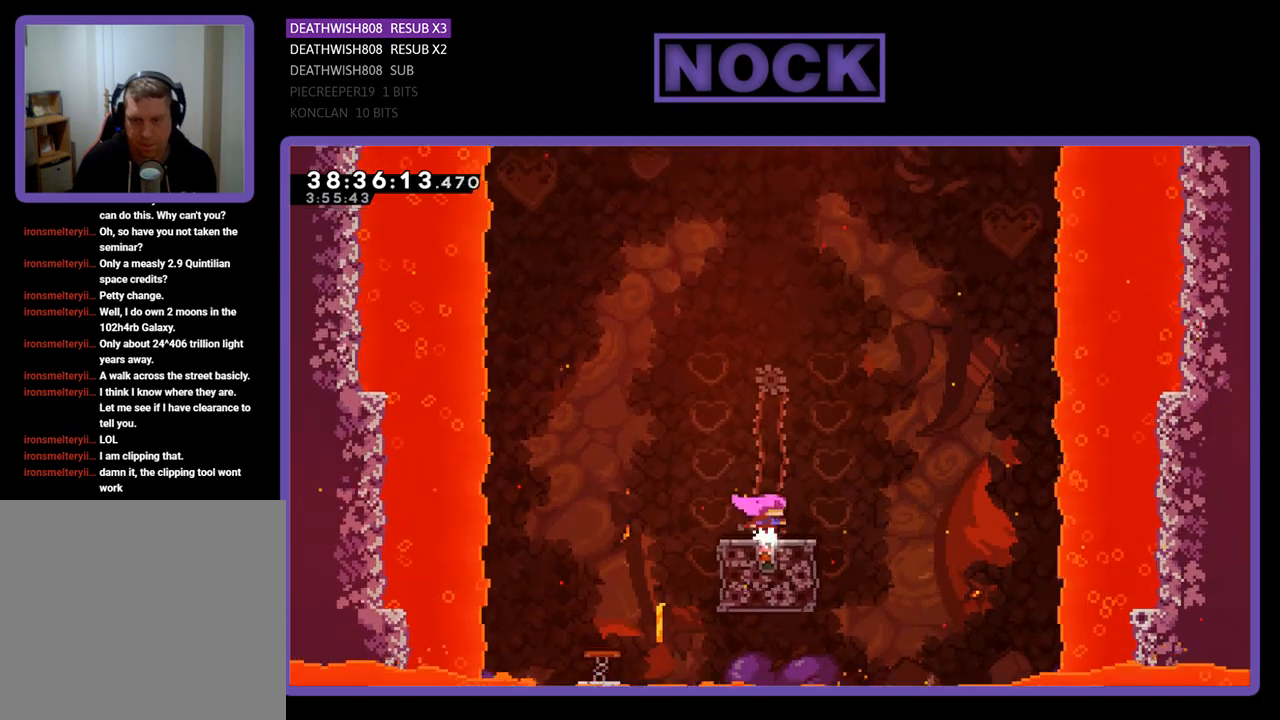
{"buttons": ["R2", "DPAD_UP"], "events": [[300, "DPAD_UP", "down"]]}
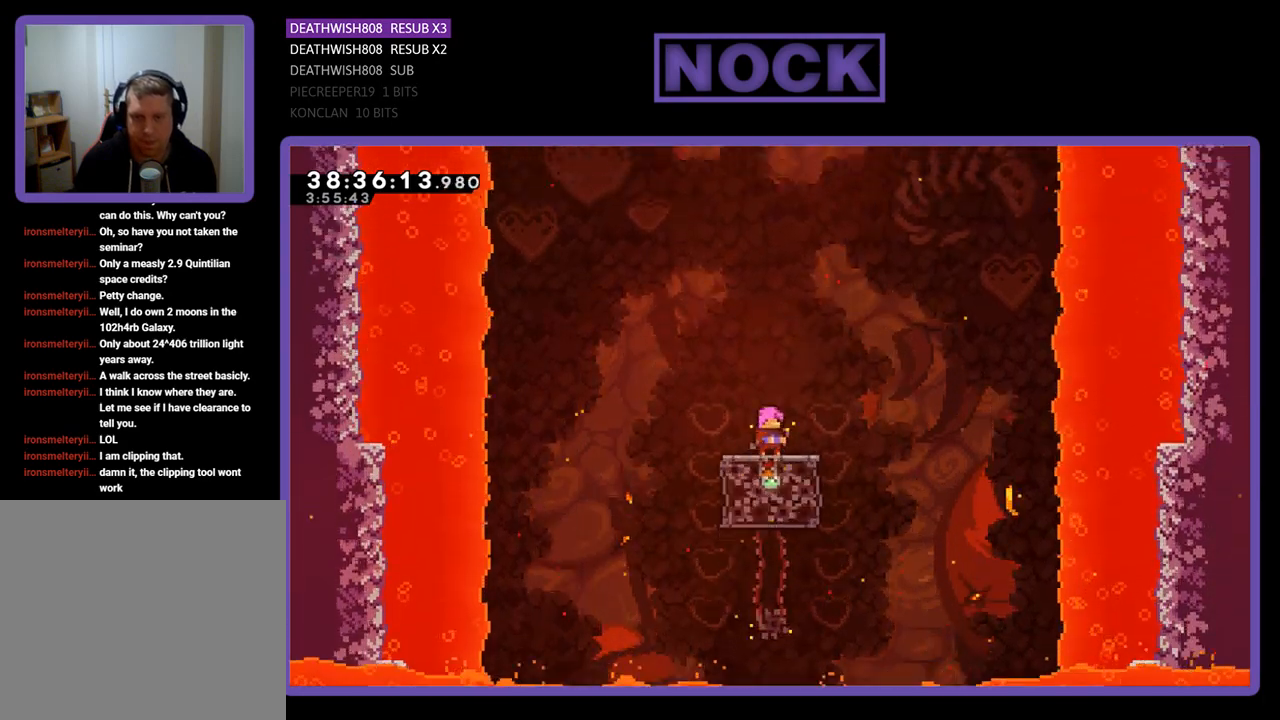
{"buttons": ["CIRCLE", "R2", "DPAD_UP"], "events": [[33, "CROSS", "down"], [367, "CROSS", "up"], [467, "CIRCLE", "down"]]}
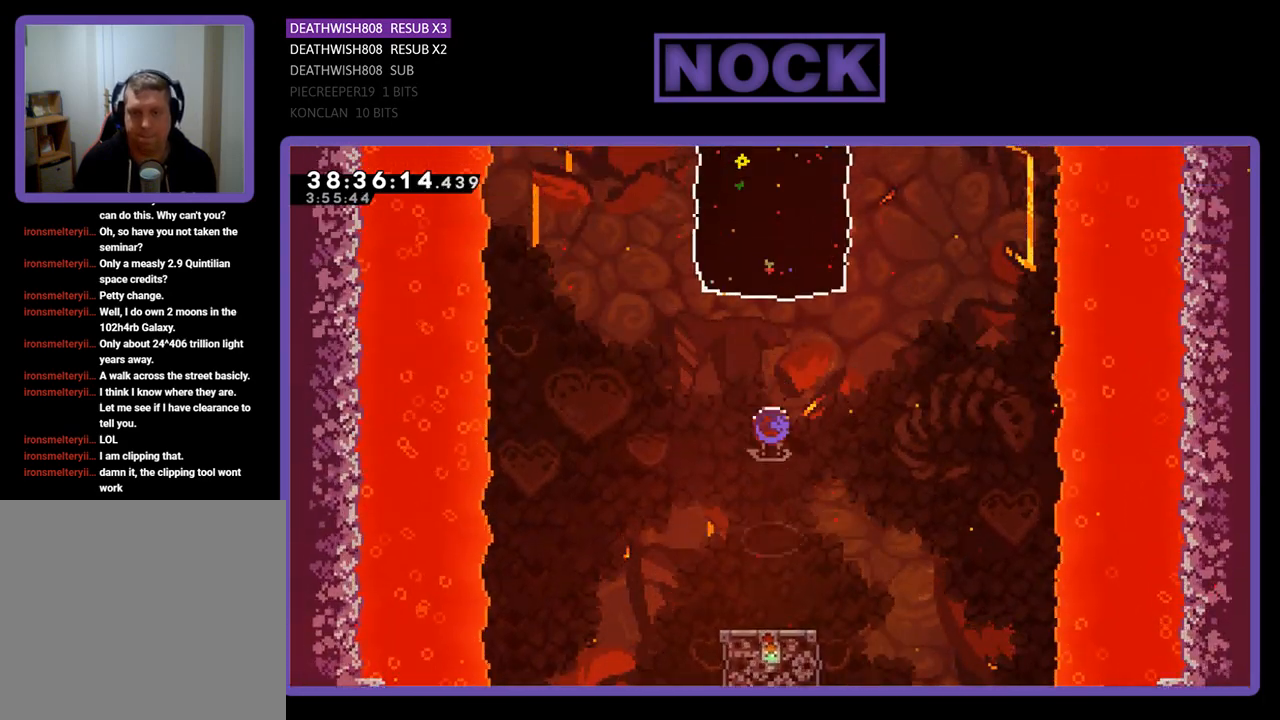
{"buttons": ["R2", "DPAD_UP"], "events": [[467, "CIRCLE", "up"]]}
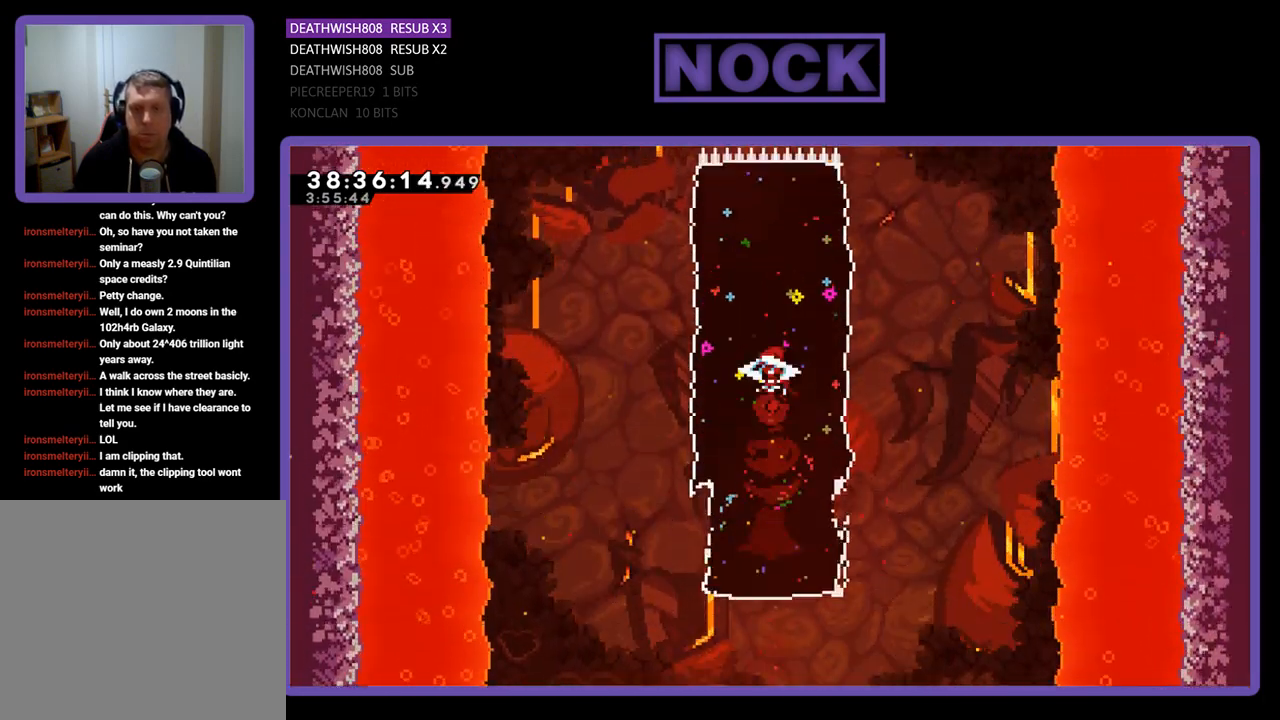
{"buttons": ["CROSS", "R2", "DPAD_LEFT"], "events": [[100, "DPAD_UP", "up"], [333, "CROSS", "down"], [367, "DPAD_LEFT", "down"]]}
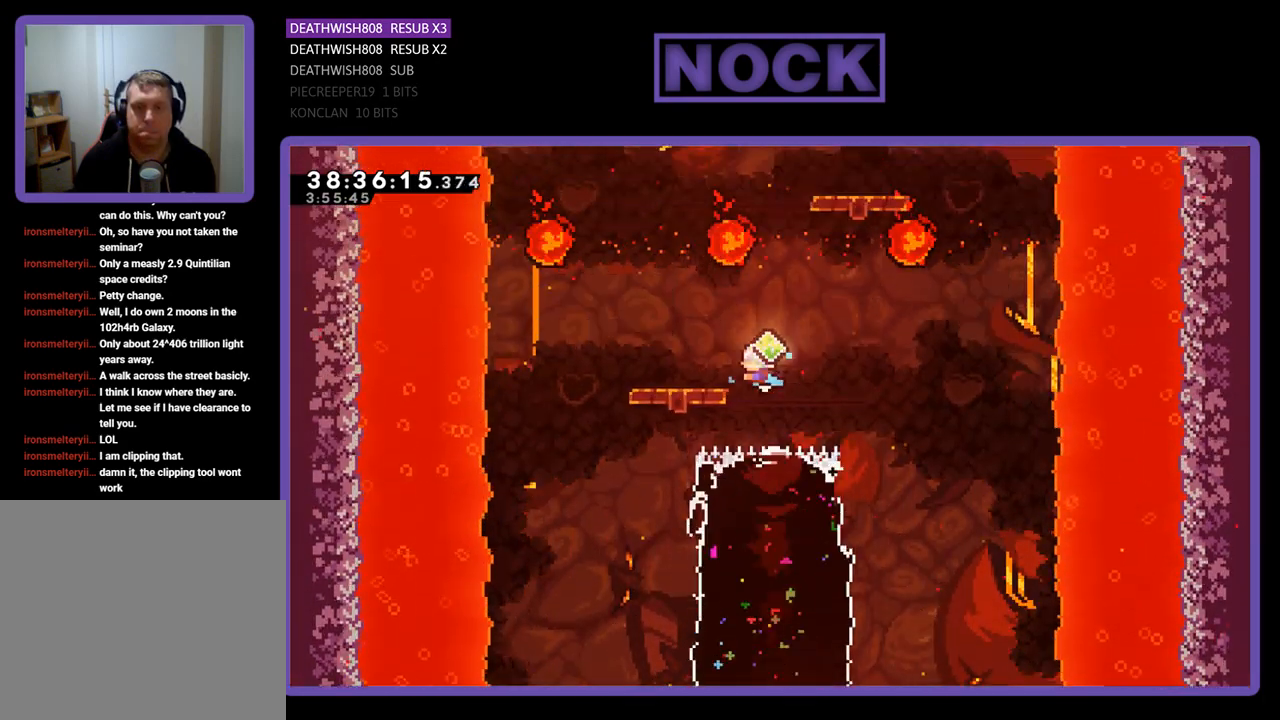
{"buttons": ["R2"], "events": [[233, "CROSS", "up"], [300, "DPAD_LEFT", "up"]]}
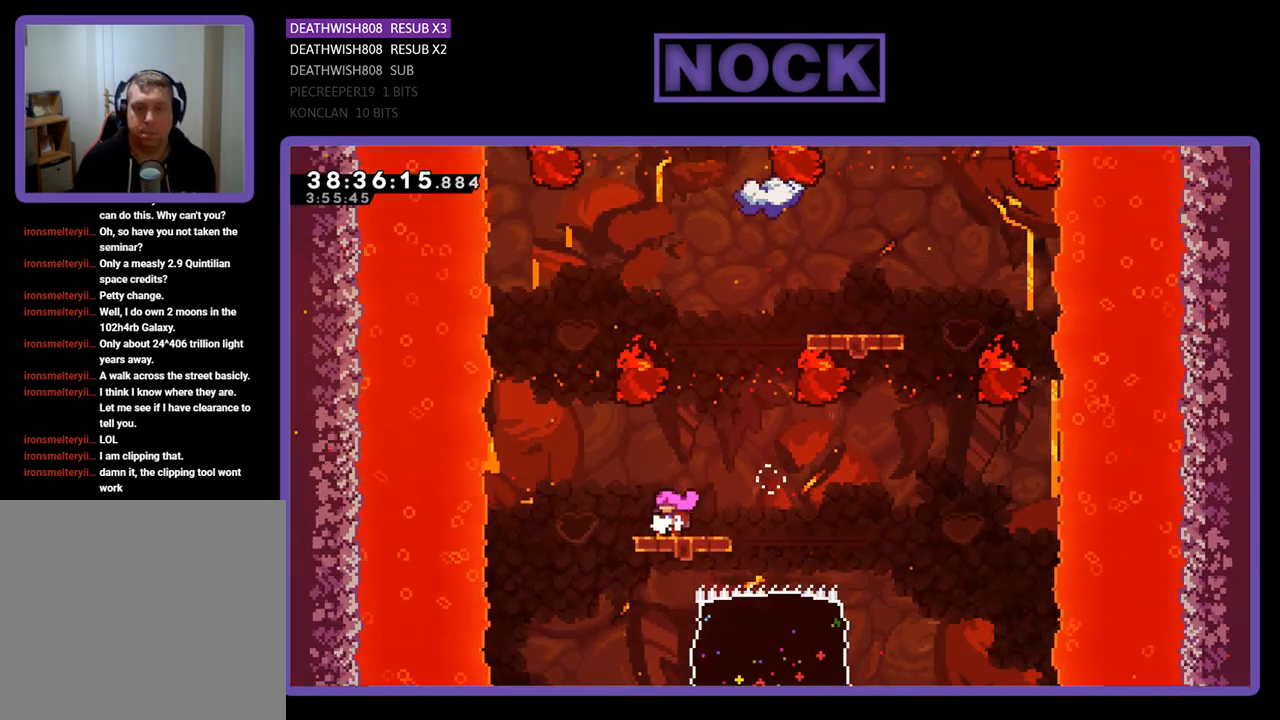
{"buttons": ["CROSS", "R2"], "events": [[500, "CROSS", "down"]]}
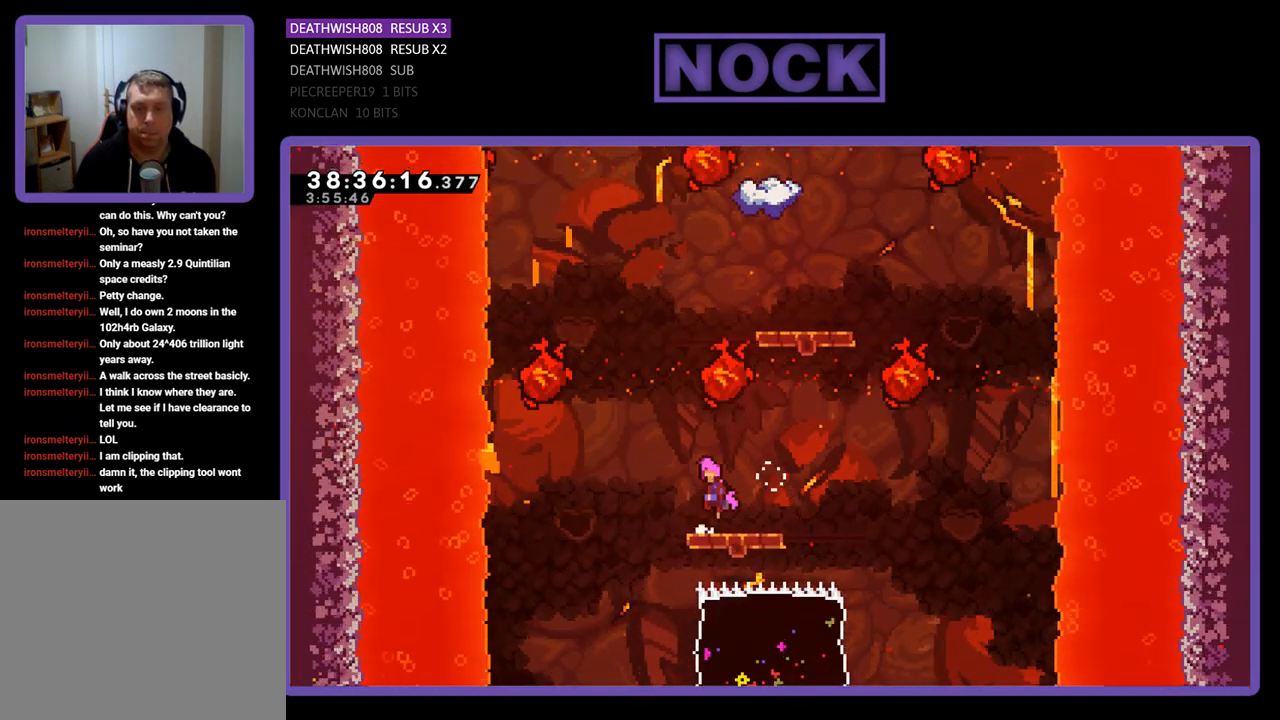
{"buttons": ["CIRCLE", "R2", "DPAD_UP"], "events": [[67, "DPAD_UP", "down"], [167, "CROSS", "up"], [233, "CIRCLE", "down"]]}
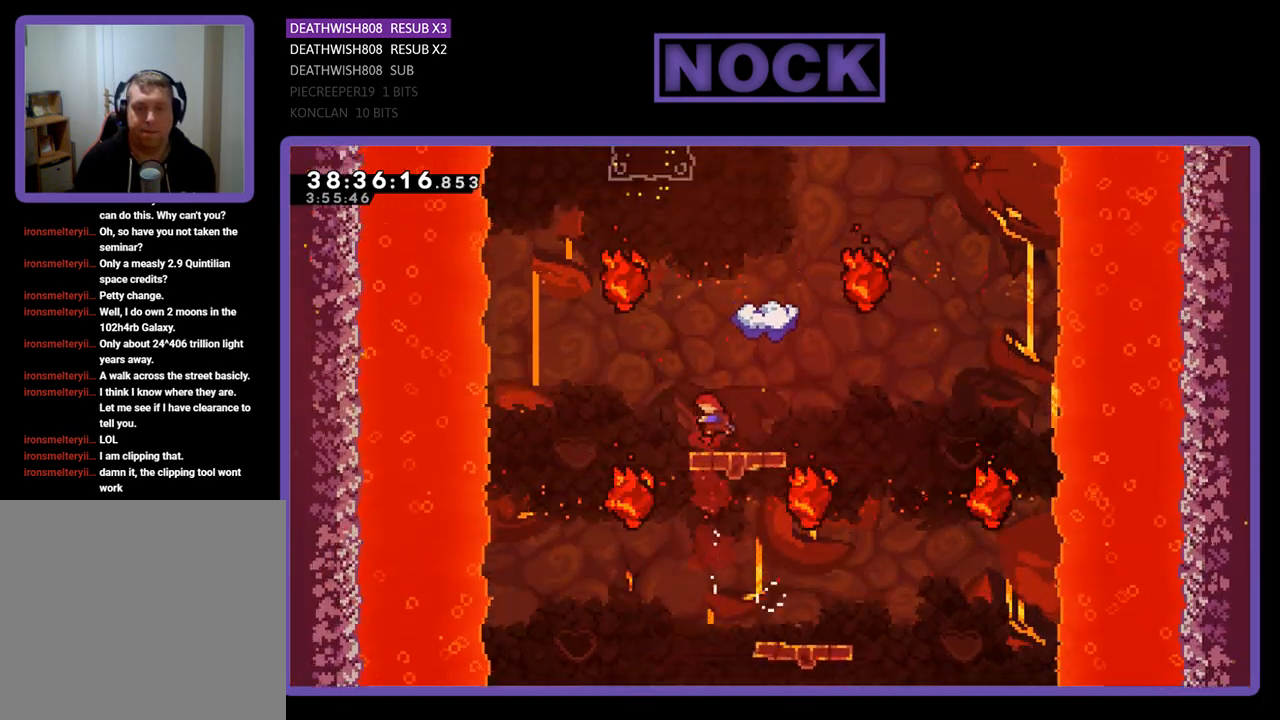
{"buttons": ["R2"], "events": [[33, "CIRCLE", "up"], [33, "DPAD_UP", "up"], [267, "DPAD_LEFT", "down"], [367, "DPAD_LEFT", "up"]]}
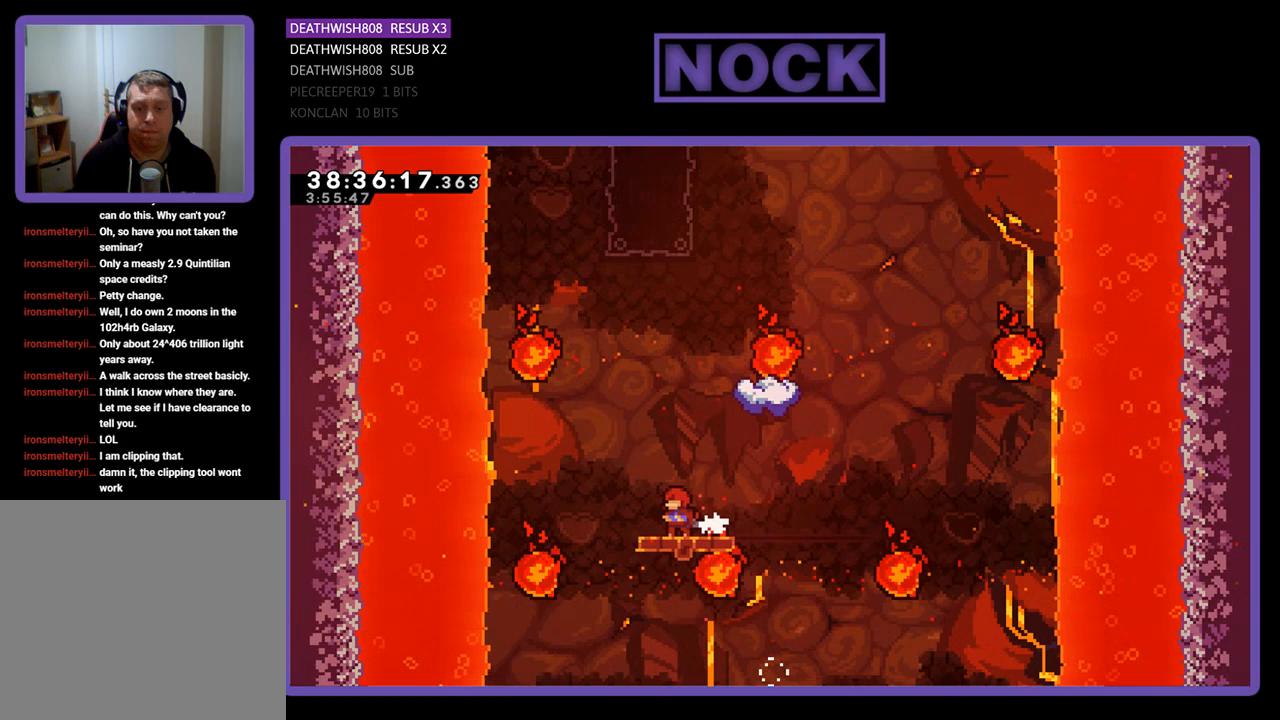
{"buttons": ["R2"], "events": []}
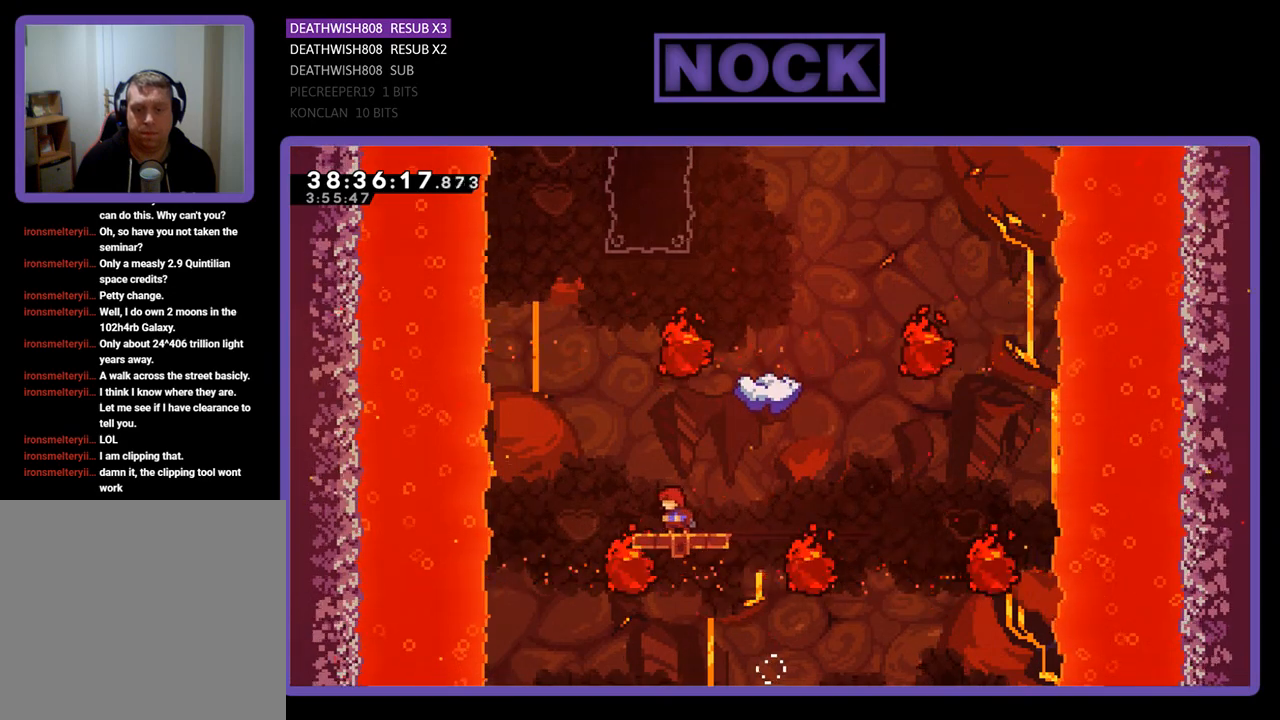
{"buttons": ["R2"], "events": []}
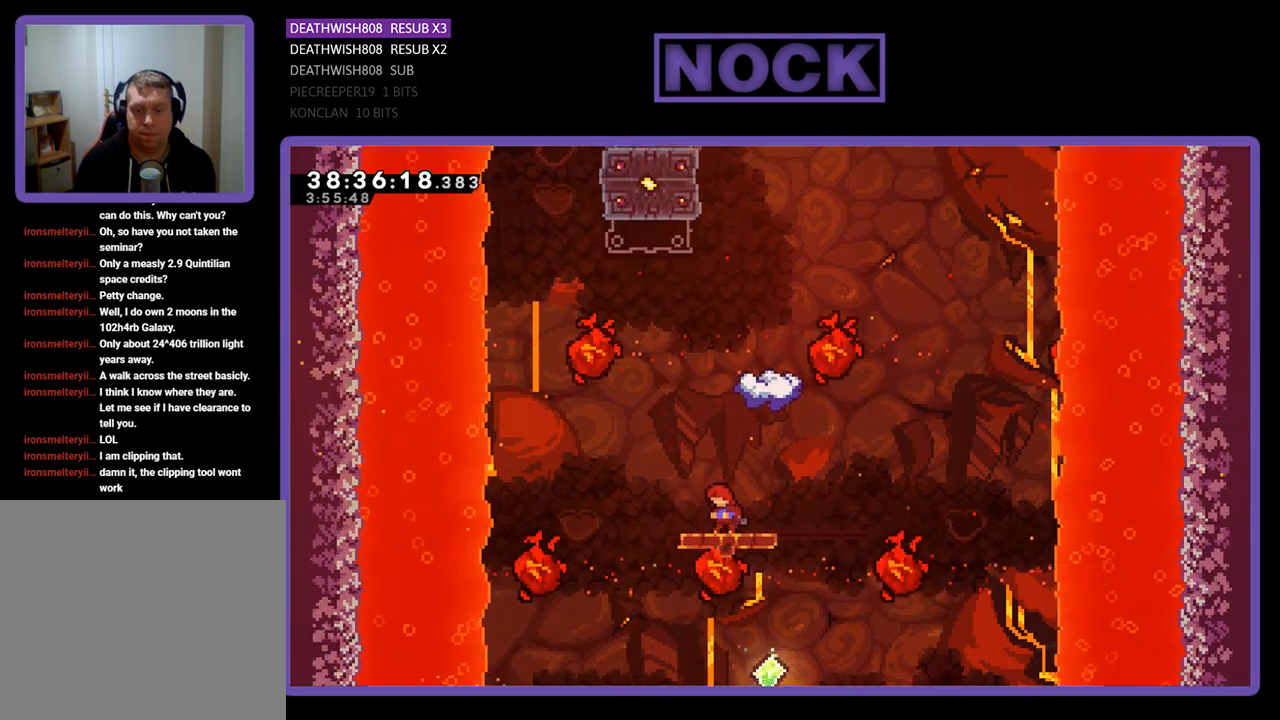
{"buttons": ["R2", "DPAD_UP"], "events": [[300, "CROSS", "down"], [300, "DPAD_UP", "down"], [433, "CROSS", "up"]]}
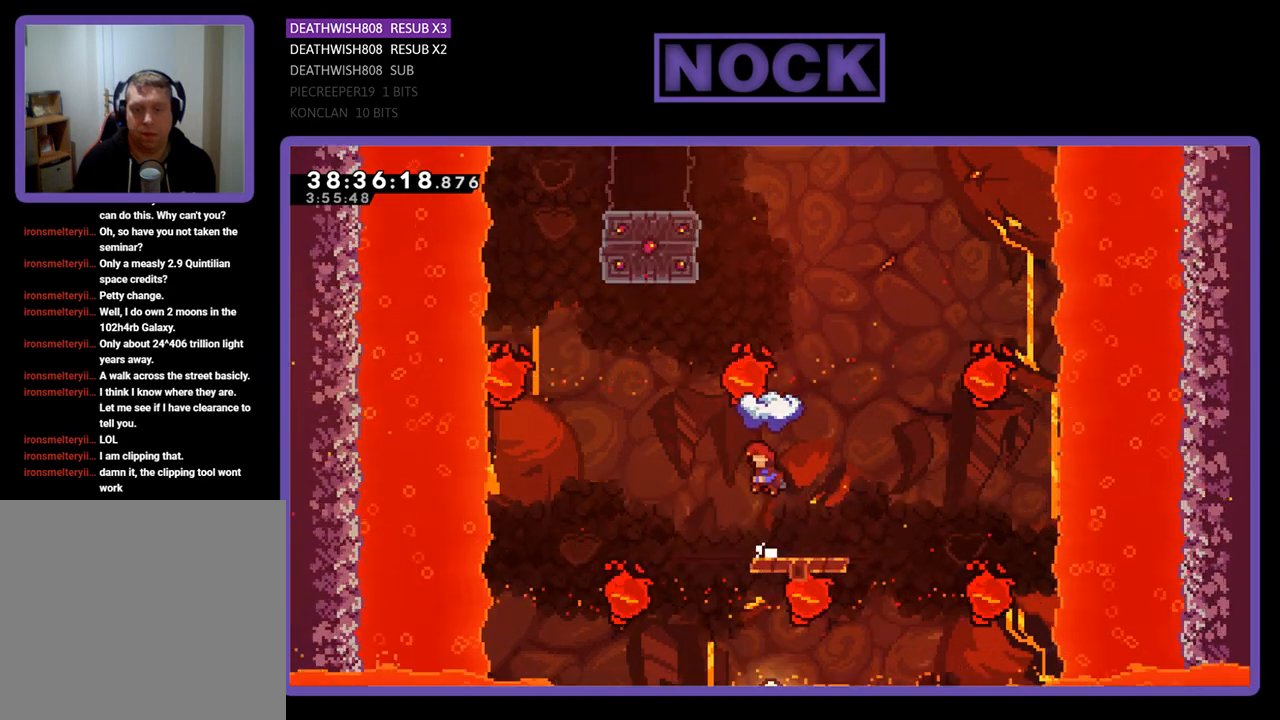
{"buttons": ["R2"], "events": [[67, "CIRCLE", "down"], [267, "CIRCLE", "up"], [267, "DPAD_UP", "up"]]}